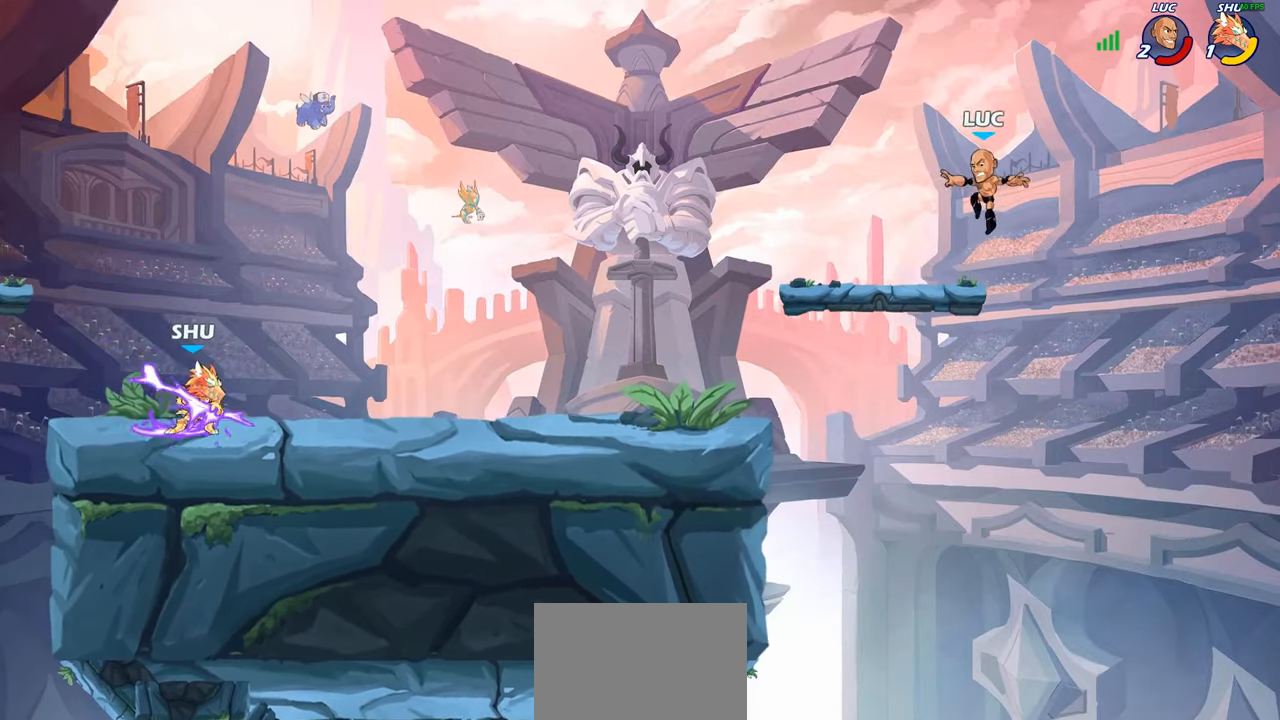
Gameplay with a controller (PlayStation layout); each line is a JSON object with the inputs held at the frame after it. "events" lists button and stick changes between this image and that frame as [ms after this image, input, new state], when the widget could be followed in between.
{"buttons": [], "left_stick": "center", "right_stick": "center", "events": [[84, "left_stick", "left"], [267, "left_stick", "center"]]}
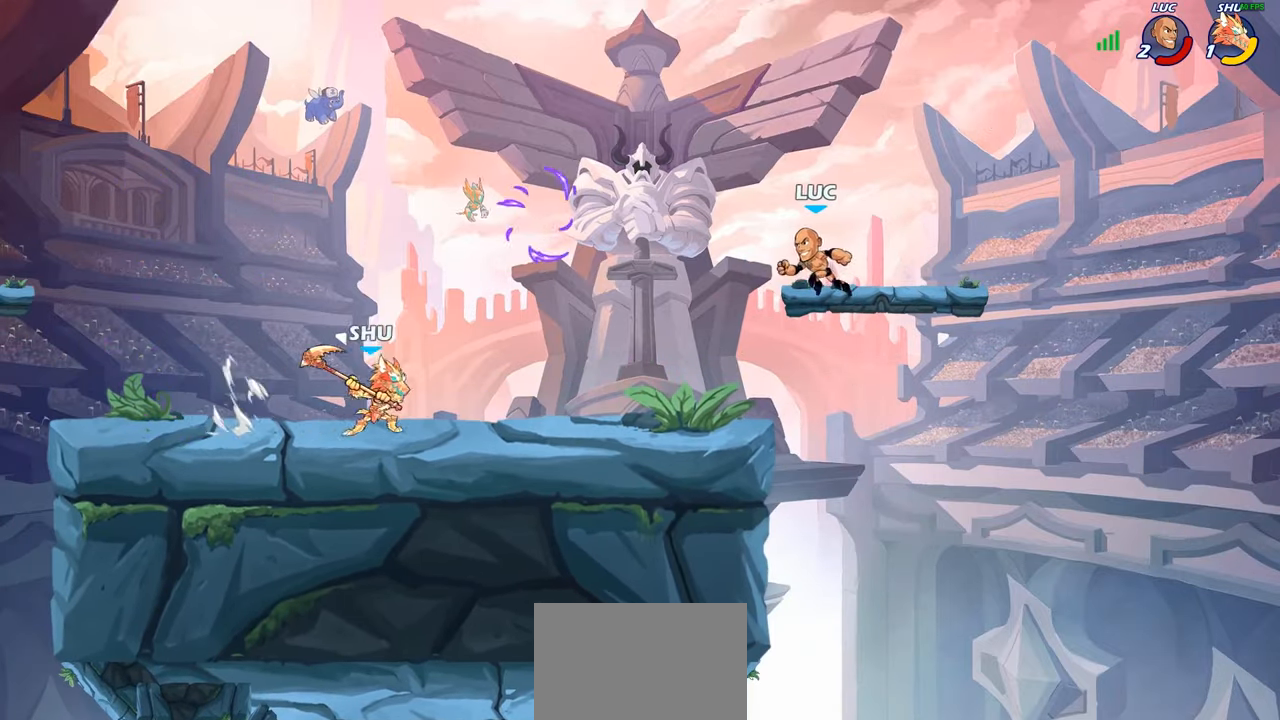
{"buttons": [], "left_stick": "right", "right_stick": "center", "events": [[367, "left_stick", "right"]]}
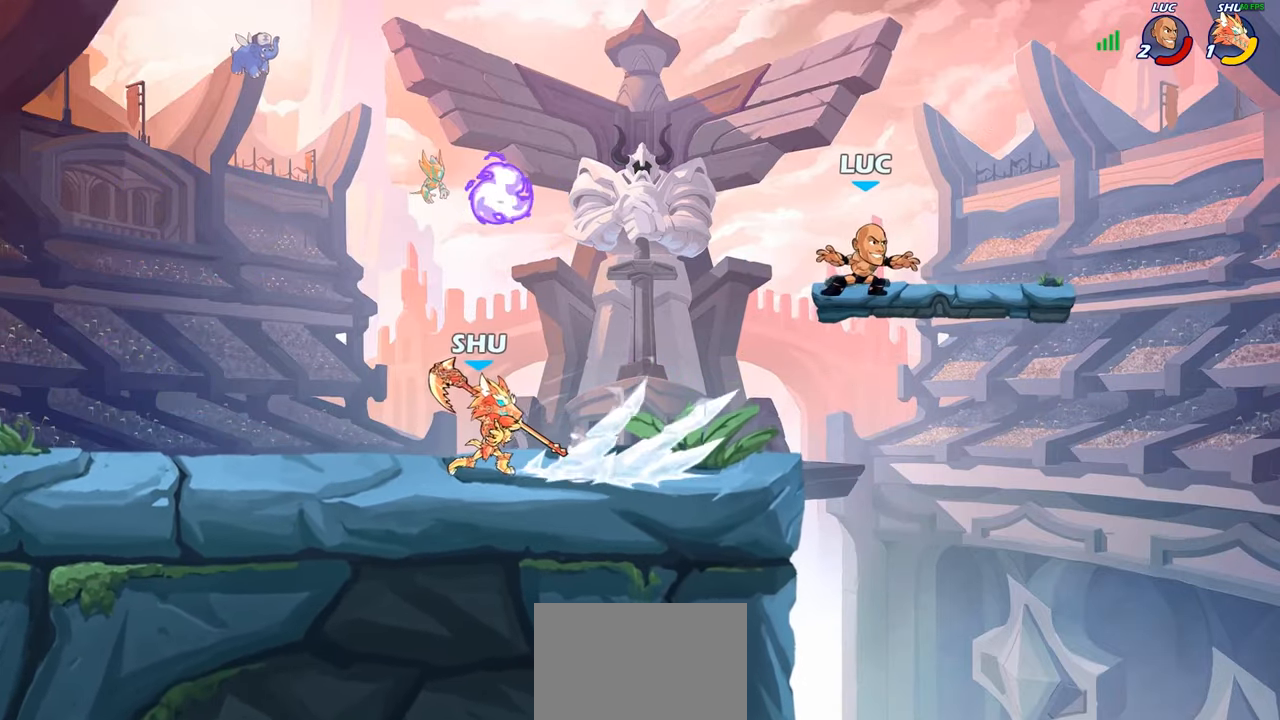
{"buttons": [], "left_stick": "right", "right_stick": "center", "events": [[34, "left_stick", "up-left"], [234, "left_stick", "right"]]}
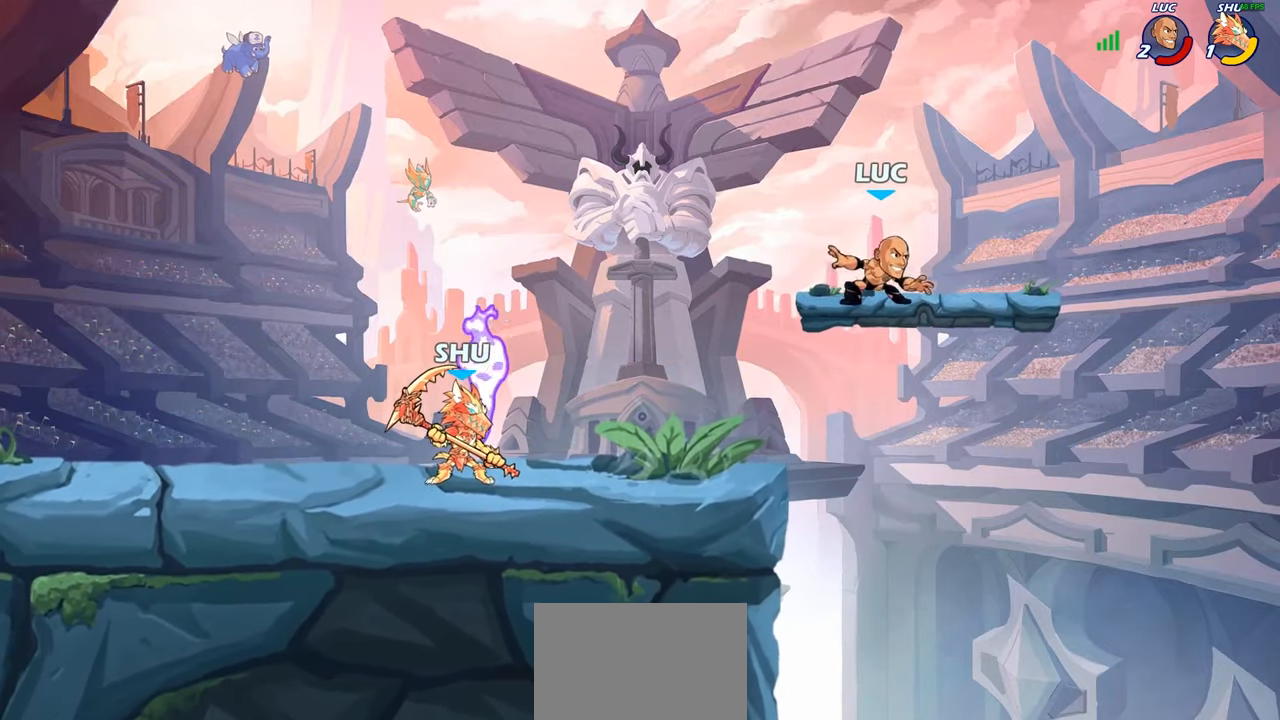
{"buttons": [], "left_stick": "up-left", "right_stick": "center", "events": [[84, "left_stick", "up-left"], [300, "left_stick", "up-right"], [417, "left_stick", "up-left"]]}
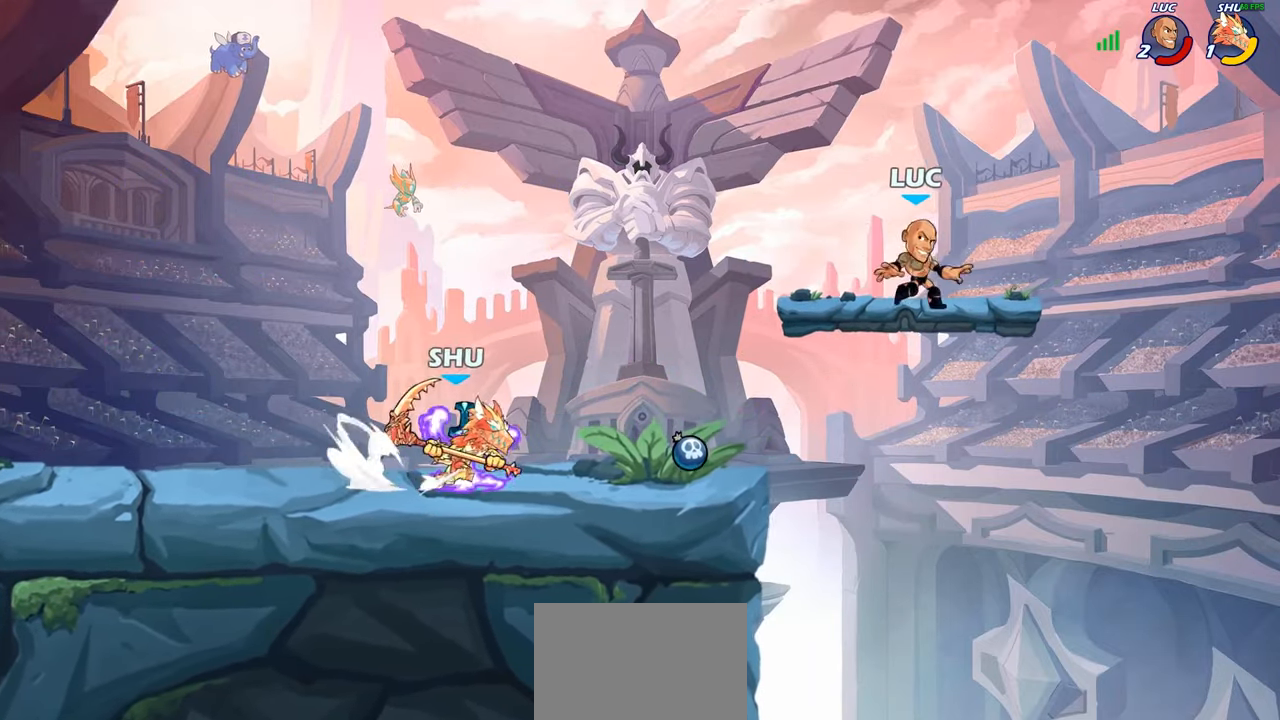
{"buttons": [], "left_stick": "down-left", "right_stick": "center"}
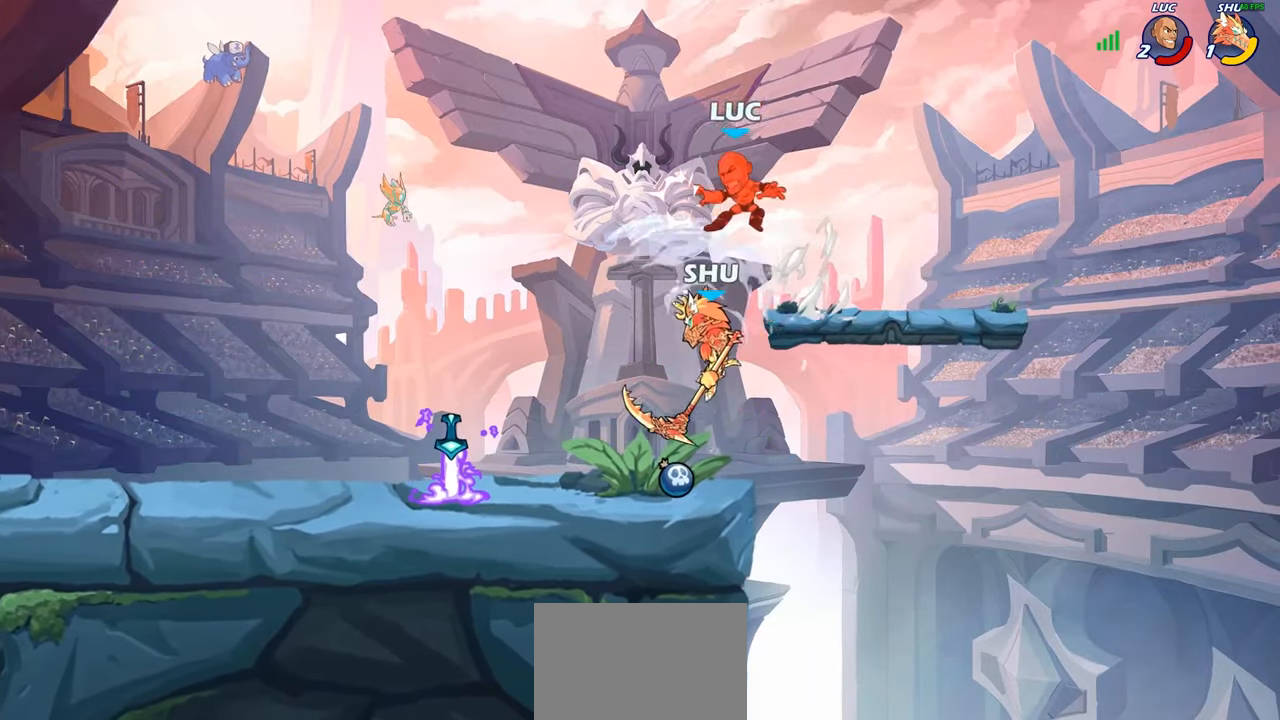
{"buttons": ["R1", "R2"], "left_stick": "down-left", "right_stick": "center", "events": [[50, "left_stick", "down"], [184, "left_stick", "down-left"], [284, "R2", "down"], [300, "R1", "down"], [350, "R1", "up"], [417, "R2", "up"], [500, "R1", "down"], [500, "R2", "down"]]}
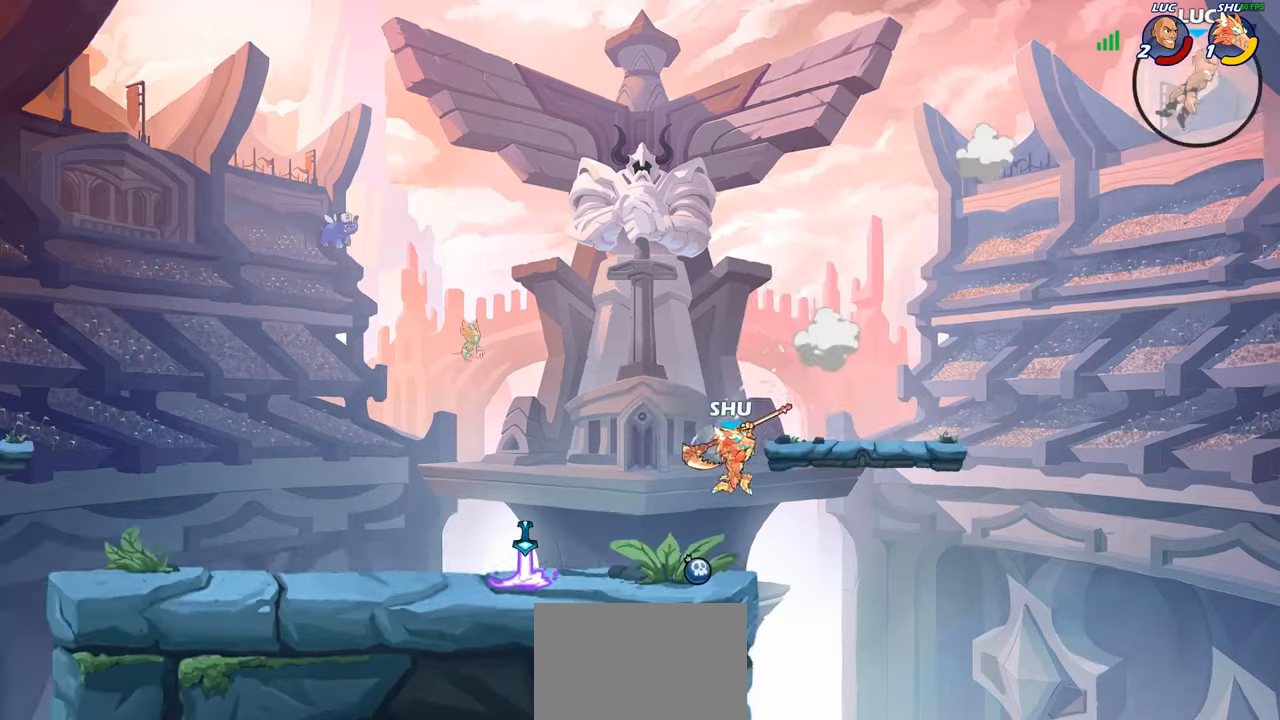
{"buttons": [], "left_stick": "center", "right_stick": "center", "events": [[100, "R1", "up"], [116, "R2", "up"], [233, "R2", "down"], [250, "R1", "down"], [300, "left_stick", "center"], [333, "R1", "up"], [333, "R2", "up"]]}
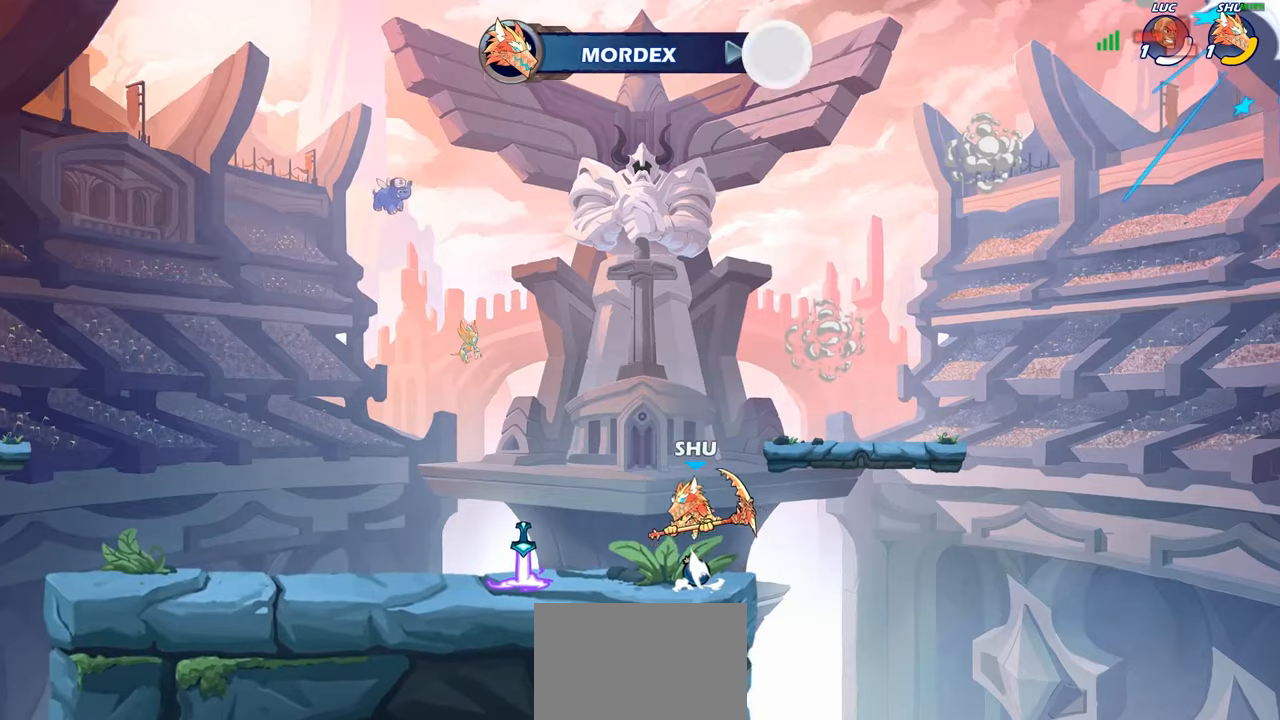
{"buttons": [], "left_stick": "center", "right_stick": "center", "events": []}
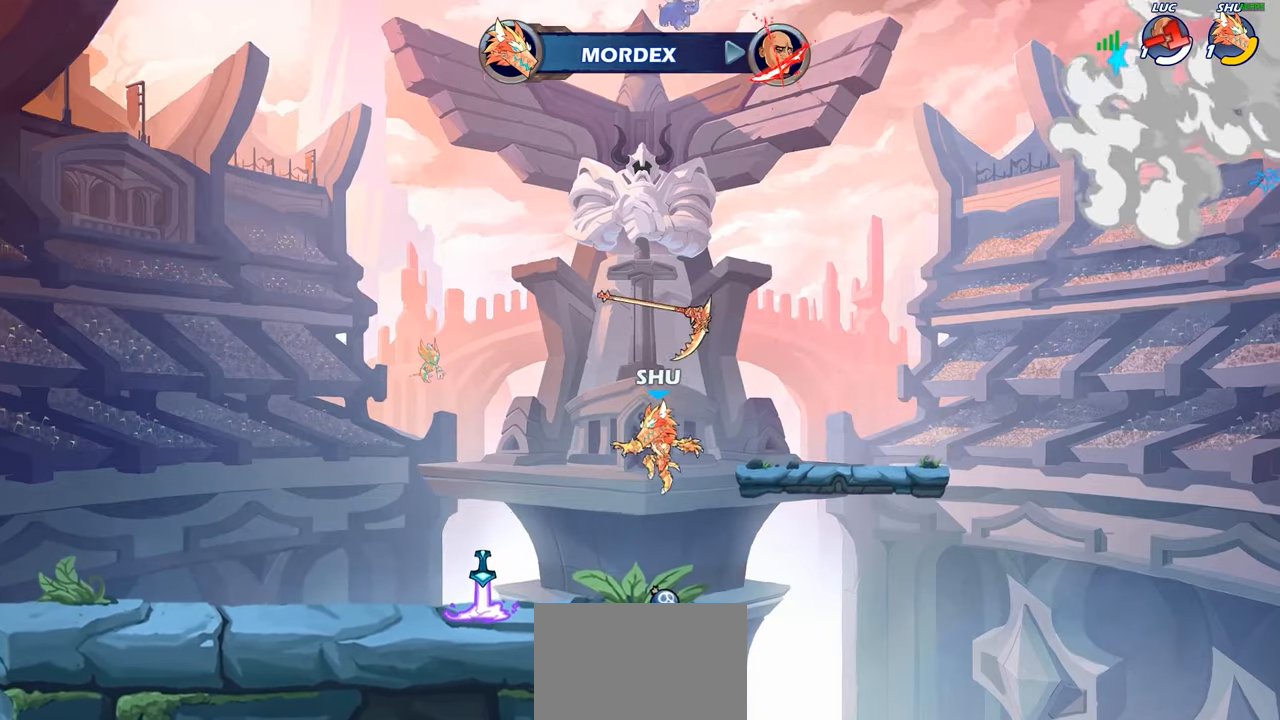
{"buttons": [], "left_stick": "center", "right_stick": "center", "events": []}
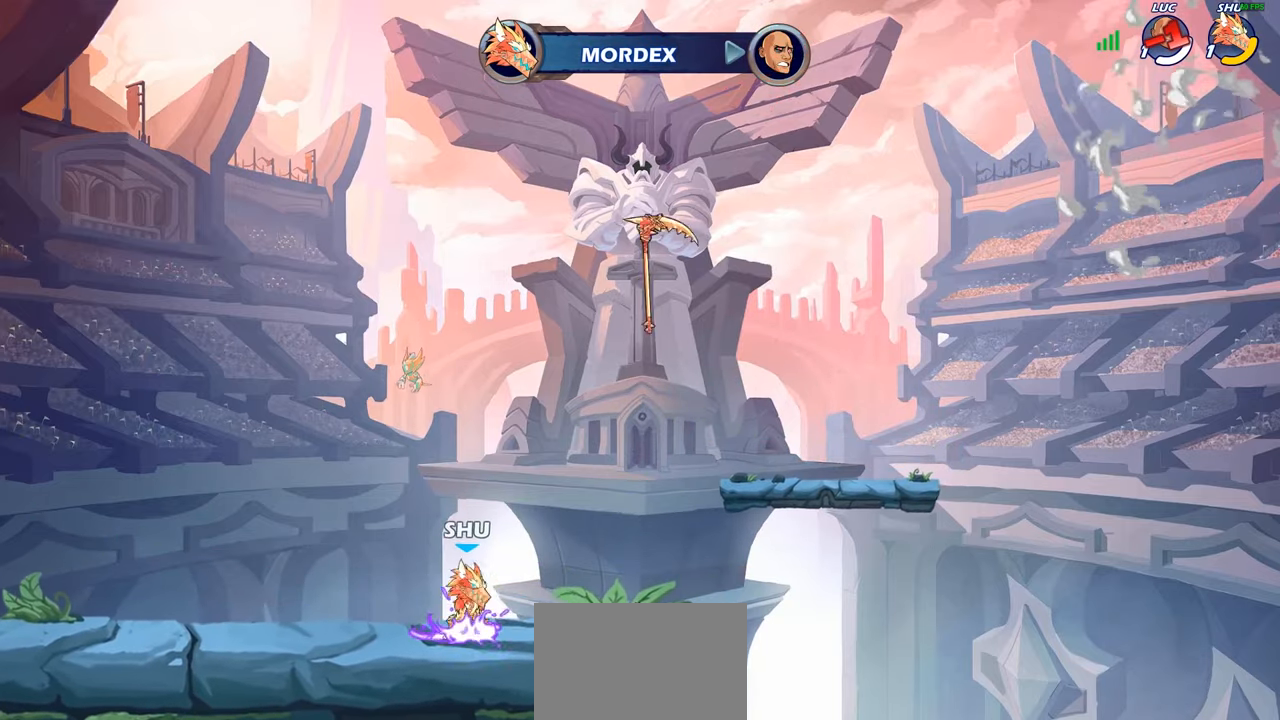
{"buttons": [], "left_stick": "center", "right_stick": "center", "events": []}
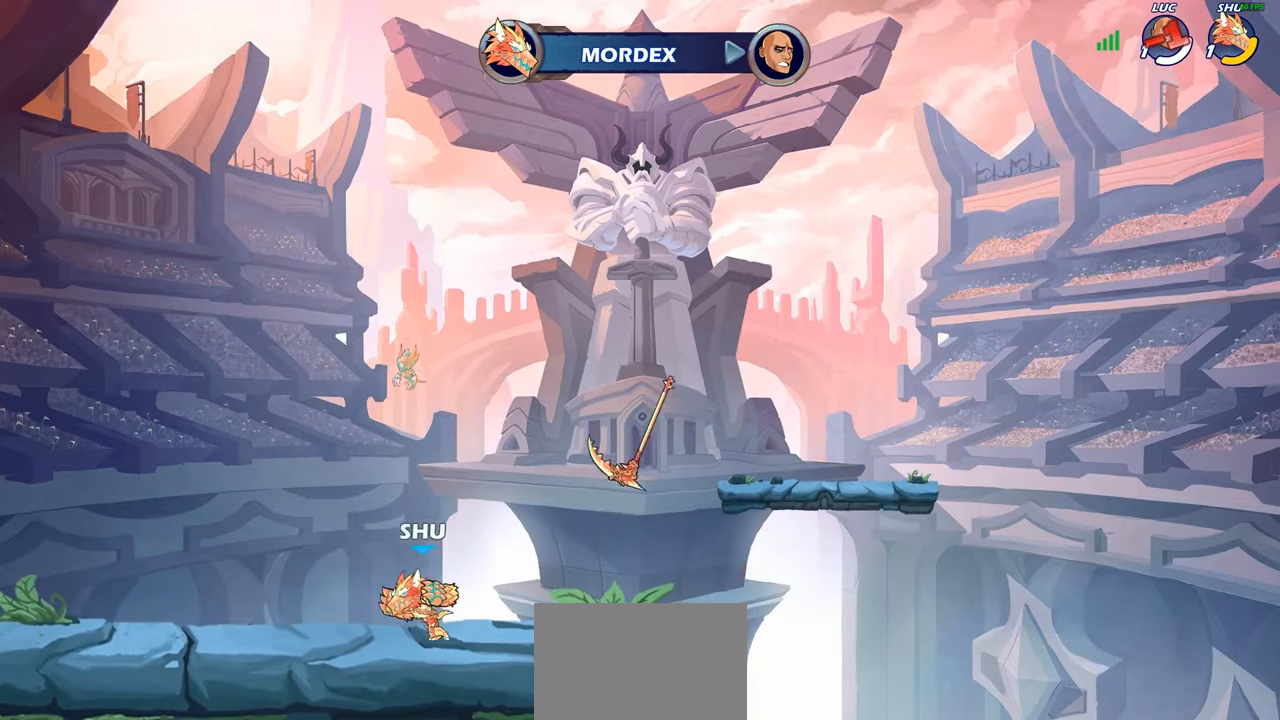
{"buttons": [], "left_stick": "center", "right_stick": "center", "events": []}
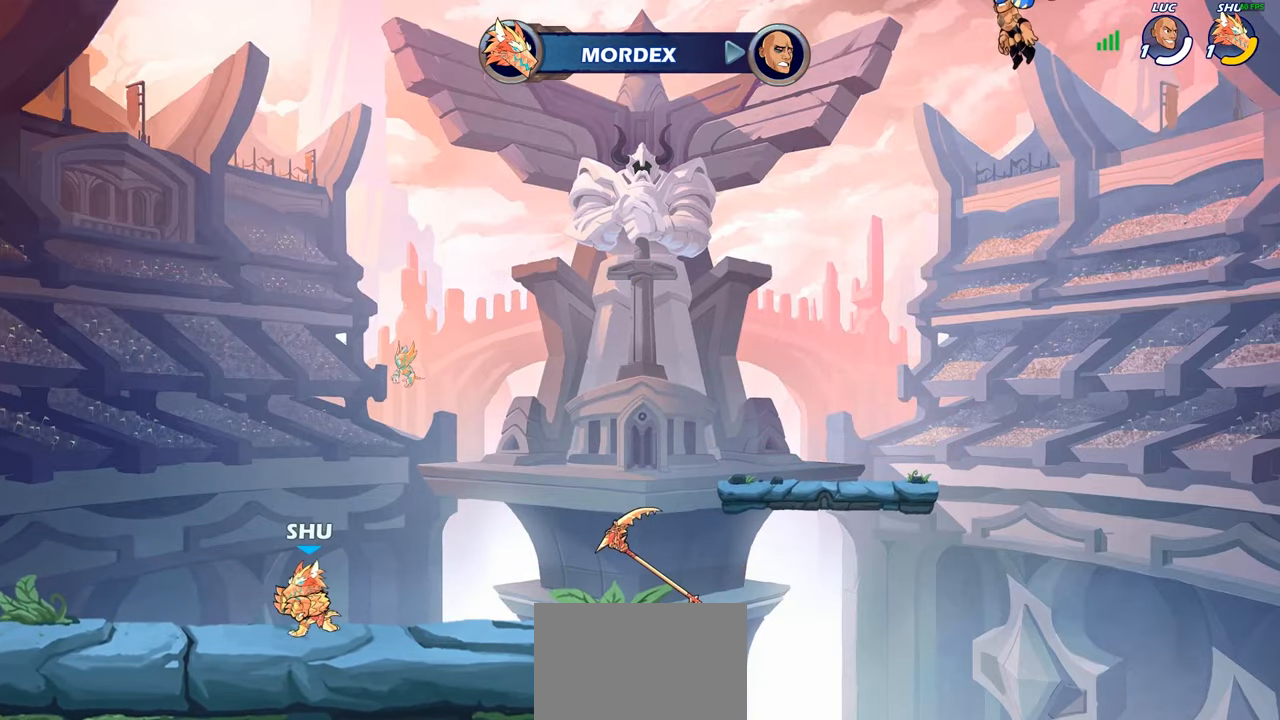
{"buttons": [], "left_stick": "center", "right_stick": "center", "events": []}
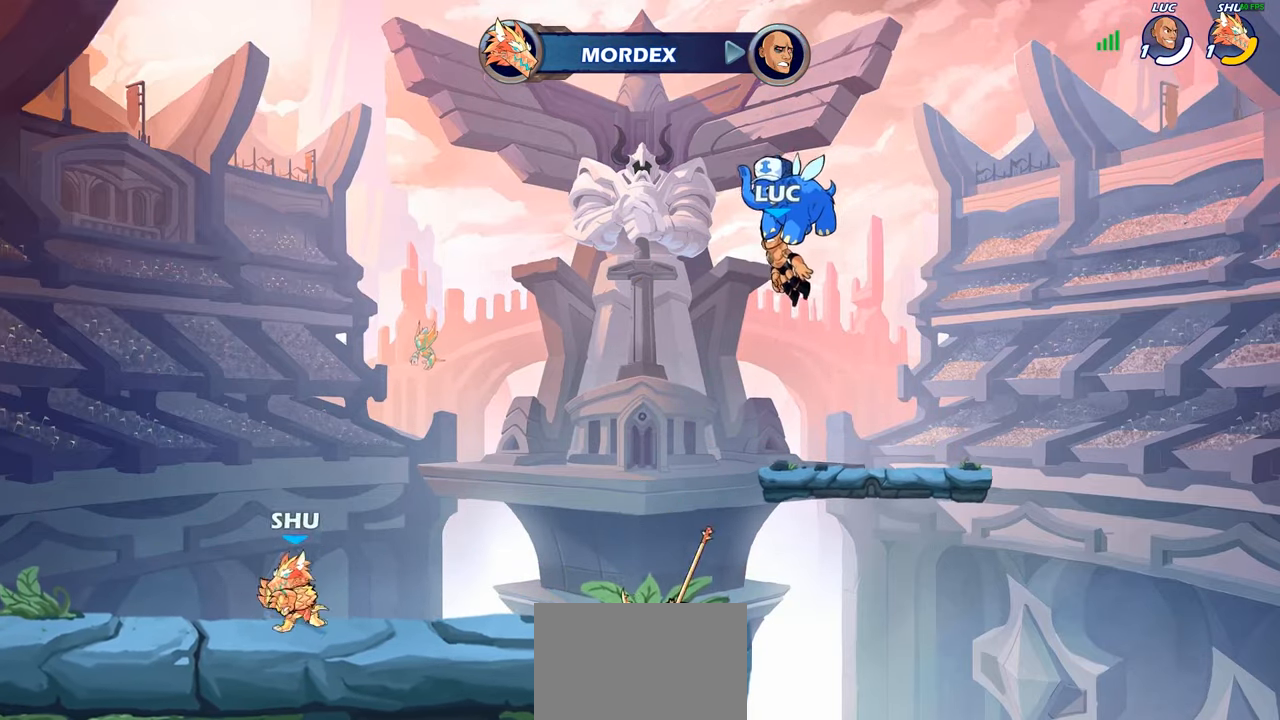
{"buttons": ["SELECT"], "left_stick": "center", "right_stick": "center", "events": [[33, "SELECT", "down"]]}
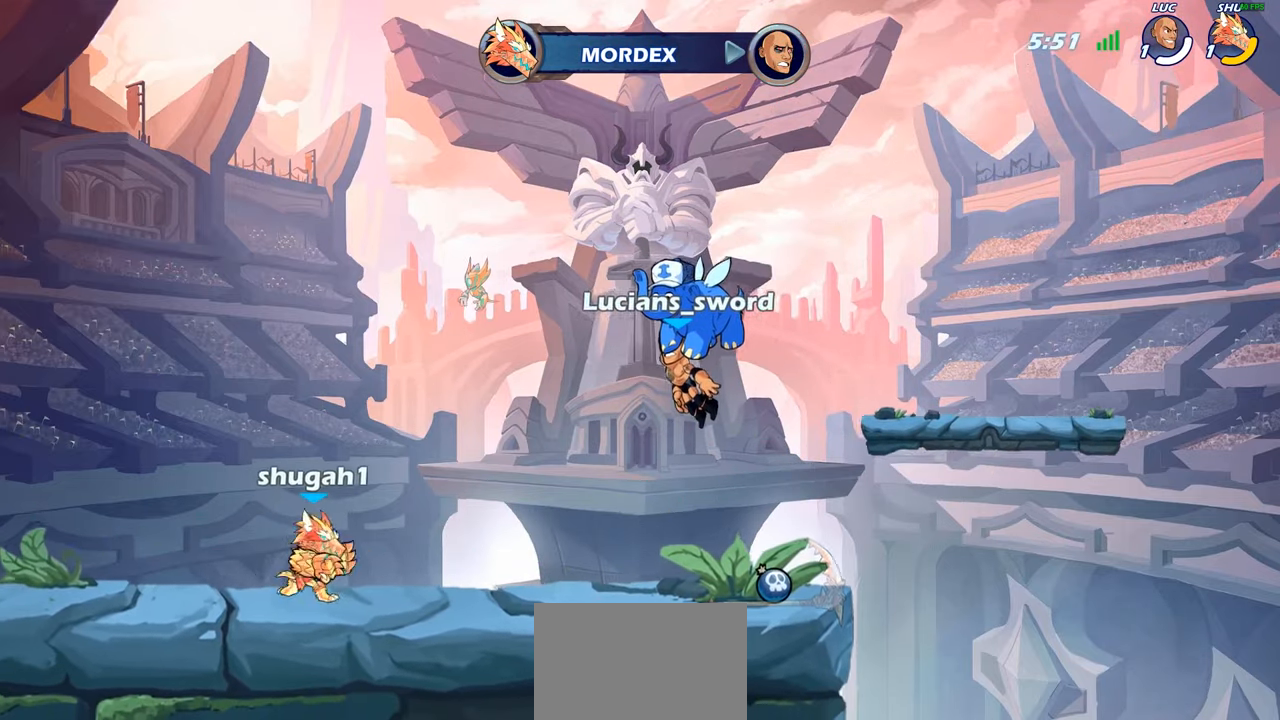
{"buttons": [], "left_stick": "center", "right_stick": "center", "events": [[283, "SELECT", "up"]]}
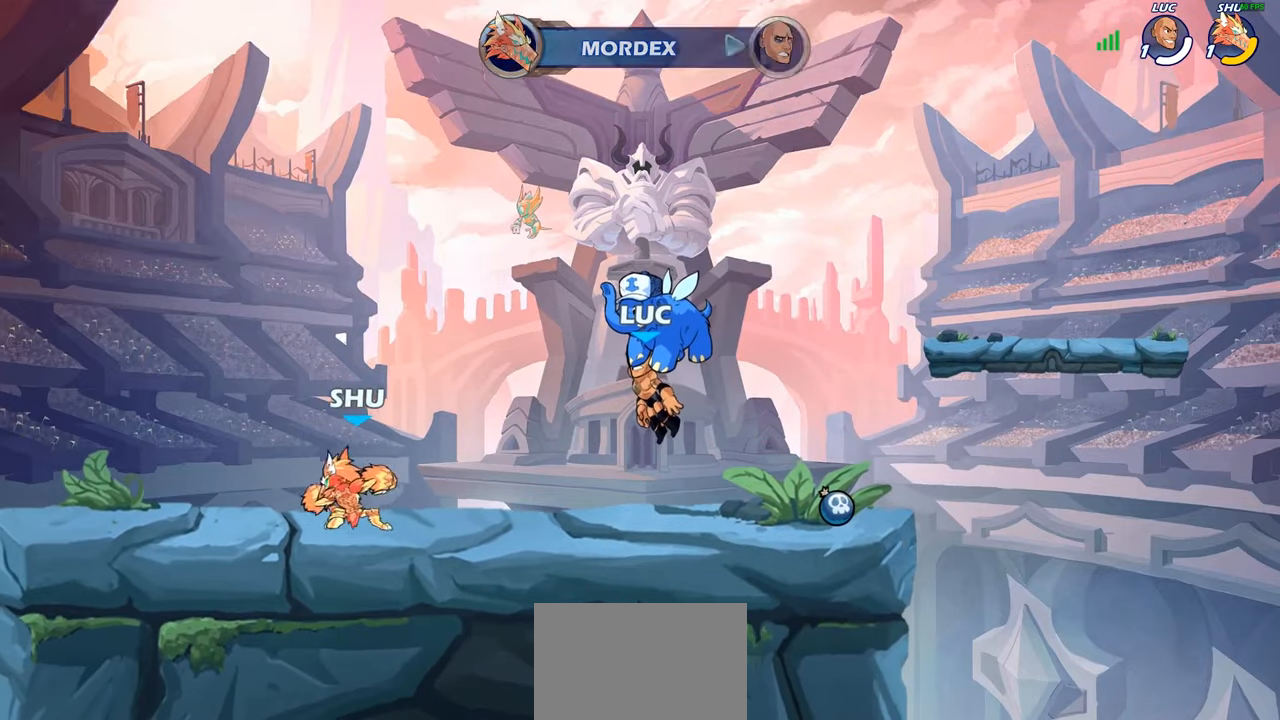
{"buttons": [], "left_stick": "center", "right_stick": "center", "events": []}
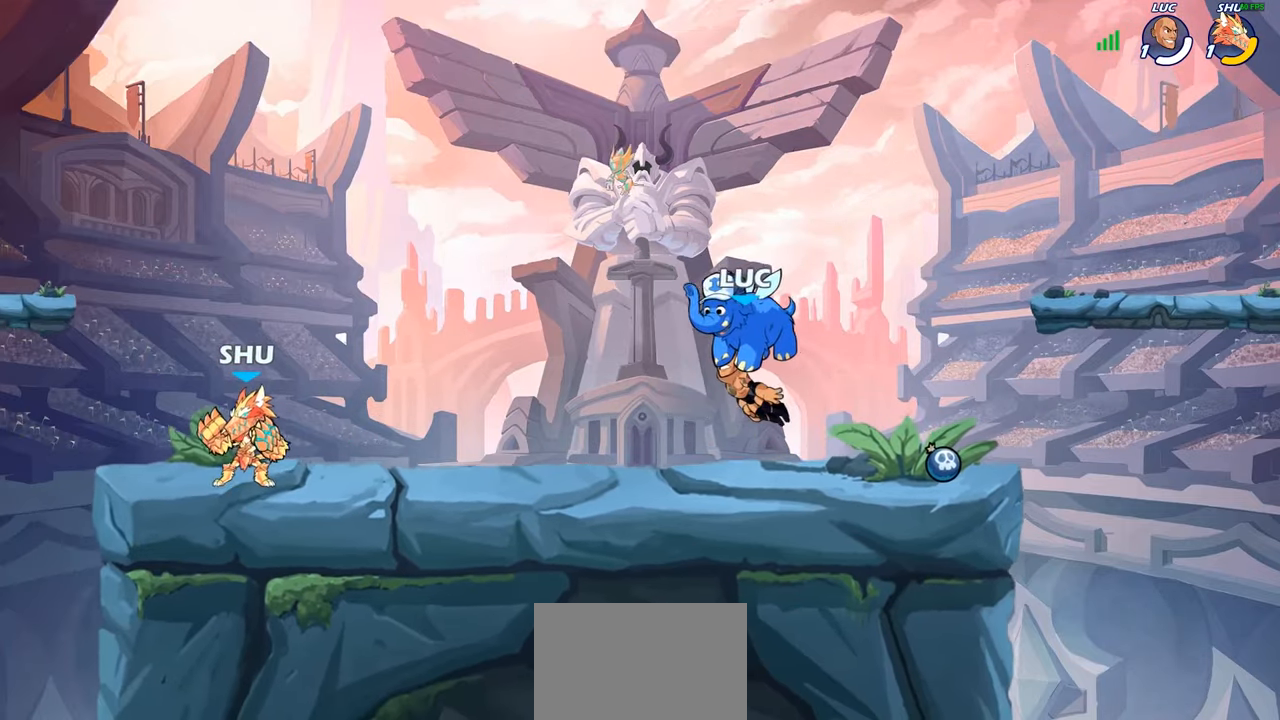
{"buttons": [], "left_stick": "right", "right_stick": "center", "events": [[183, "left_stick", "right"]]}
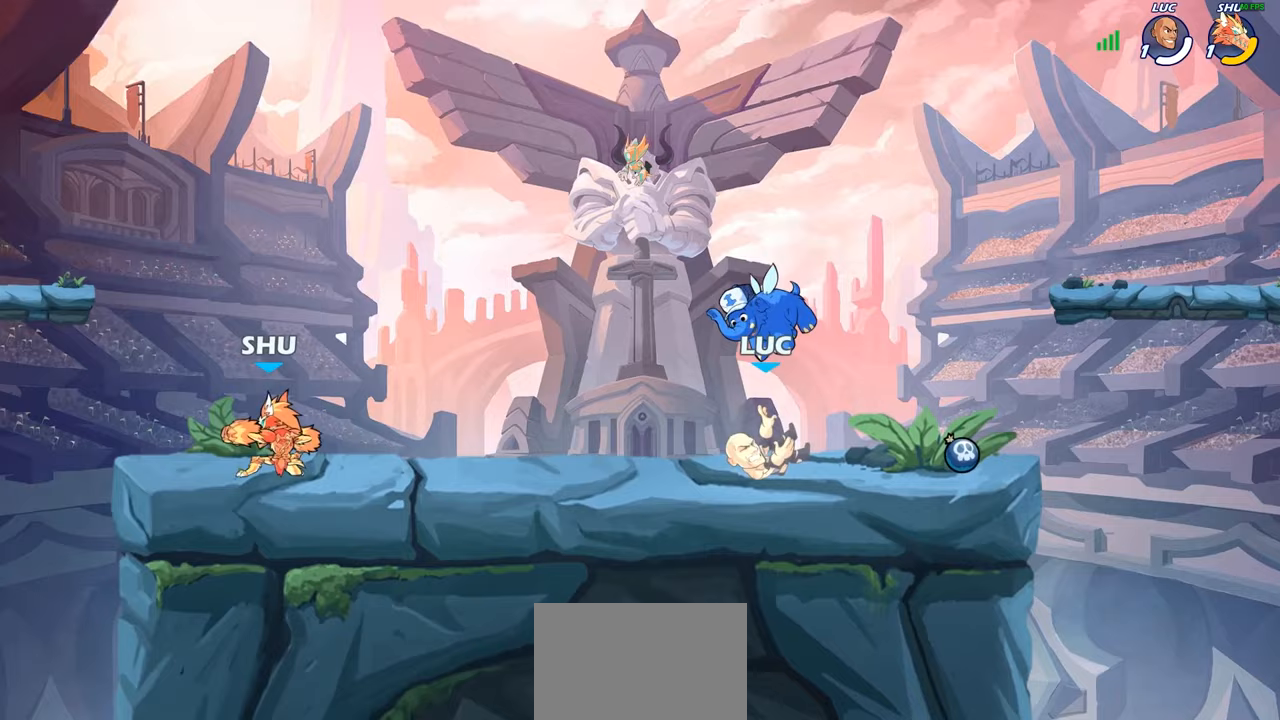
{"buttons": [], "left_stick": "up-left", "right_stick": "center"}
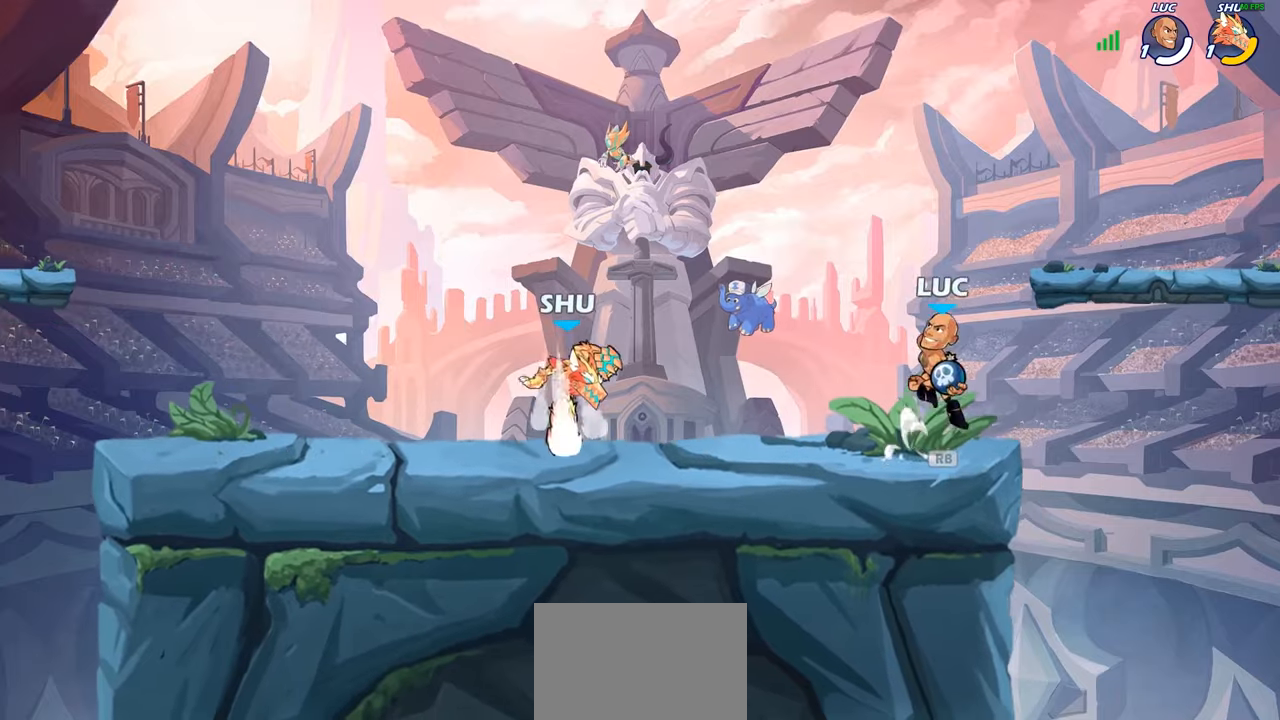
{"buttons": ["CROSS"], "left_stick": "left", "right_stick": "center", "events": [[117, "left_stick", "down-right"], [317, "left_stick", "right"], [450, "left_stick", "left"], [500, "CROSS", "down"]]}
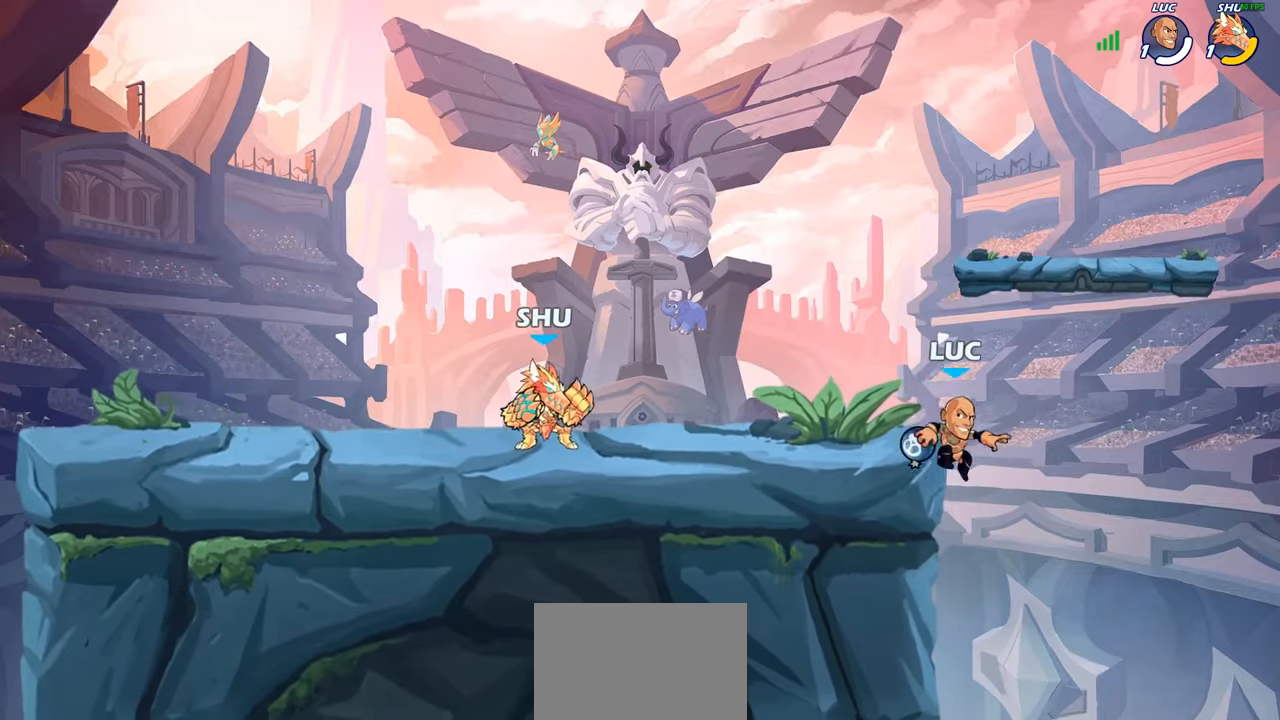
{"buttons": [], "left_stick": "up-right", "right_stick": "center", "events": [[100, "left_stick", "up"], [133, "CROSS", "up"], [167, "left_stick", "up-right"], [283, "CROSS", "down"], [333, "left_stick", "up-left"], [417, "CROSS", "up"], [467, "left_stick", "up-right"]]}
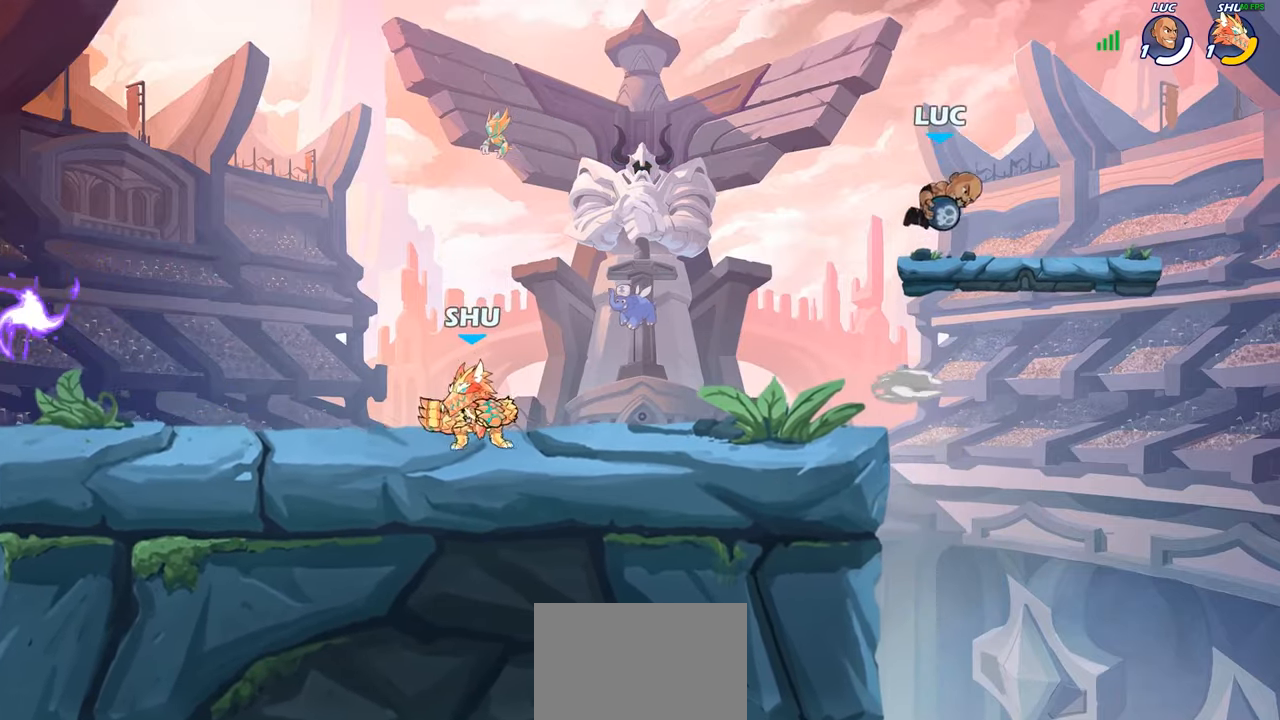
{"buttons": ["R2"], "left_stick": "left", "right_stick": "center", "events": [[50, "left_stick", "down-right"], [100, "left_stick", "down"], [267, "left_stick", "up-left"], [383, "left_stick", "left"], [450, "R2", "down"]]}
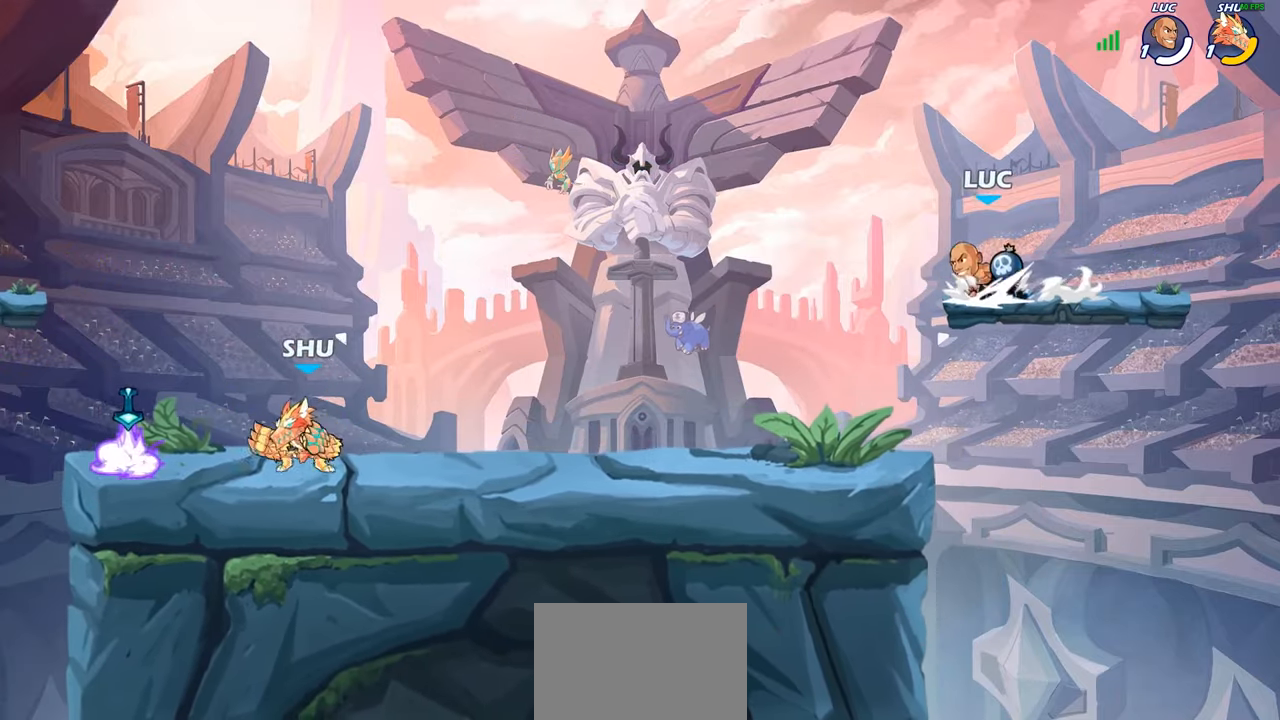
{"buttons": [], "left_stick": "center", "right_stick": "center", "events": [[33, "CIRCLE", "down"], [33, "R2", "up"], [117, "CIRCLE", "up"], [133, "left_stick", "center"]]}
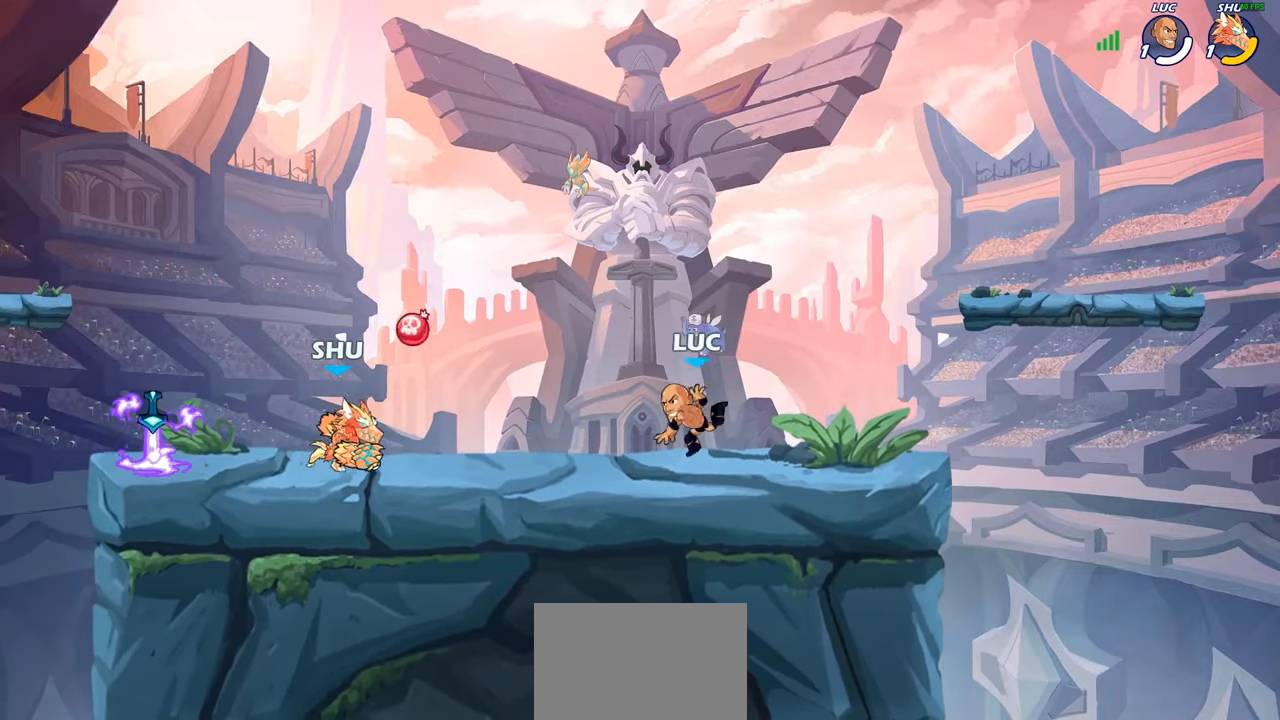
{"buttons": [], "left_stick": "right", "right_stick": "center", "events": [[383, "left_stick", "right"]]}
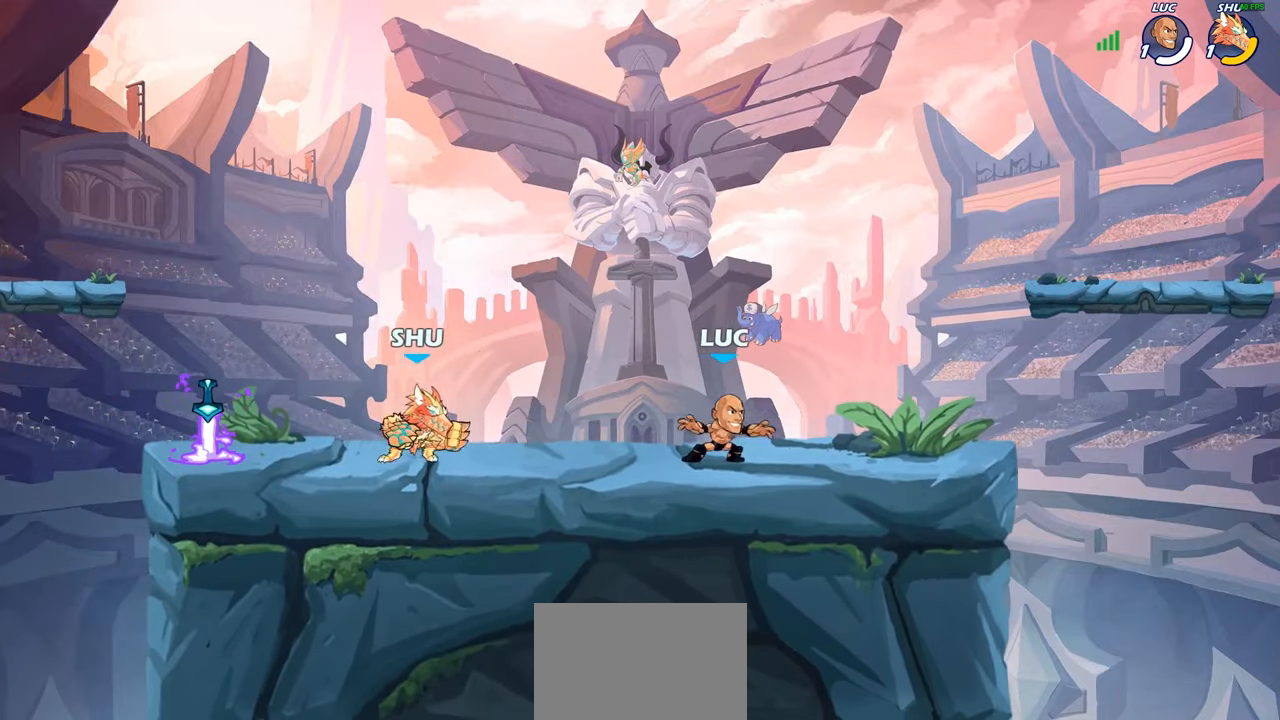
{"buttons": ["CROSS"], "left_stick": "left", "right_stick": "center", "events": [[150, "left_stick", "up-left"], [367, "left_stick", "center"], [483, "CROSS", "down"], [483, "left_stick", "left"]]}
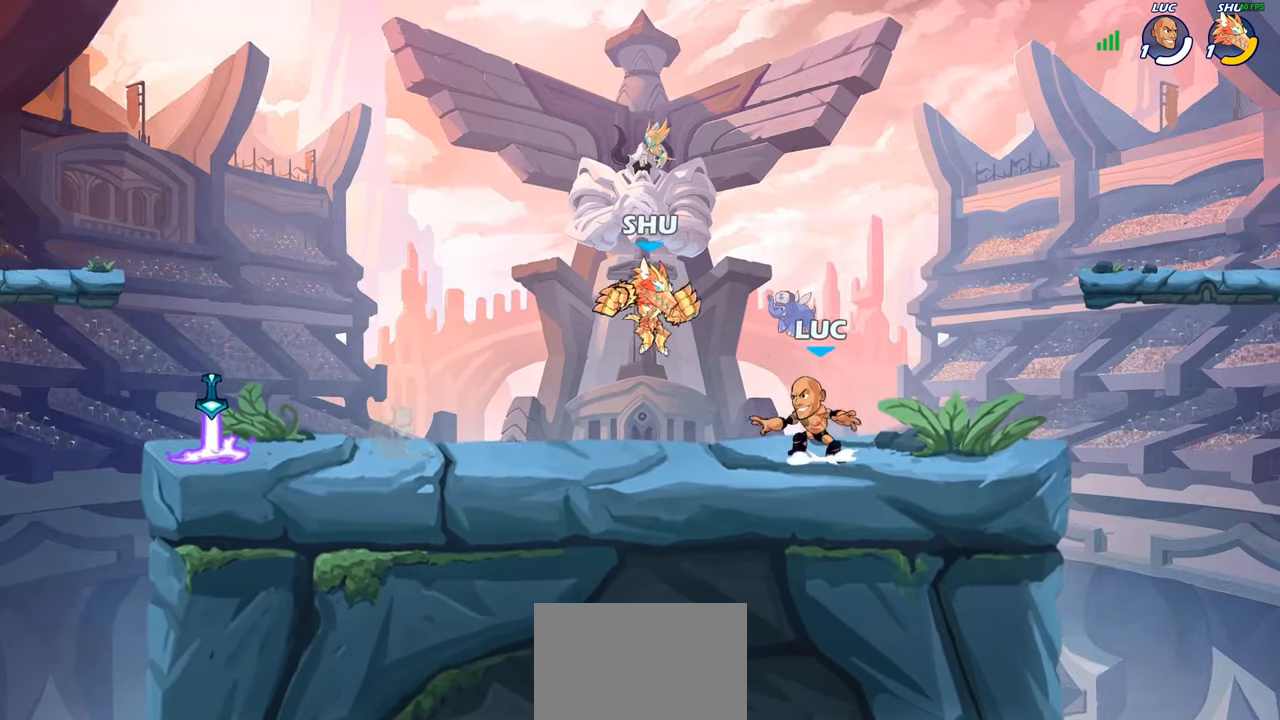
{"buttons": [], "left_stick": "center", "right_stick": "center", "events": [[17, "SQUARE", "down"], [33, "CROSS", "up"], [33, "right_stick", "left"], [83, "SQUARE", "up"], [100, "right_stick", "center"], [383, "left_stick", "center"]]}
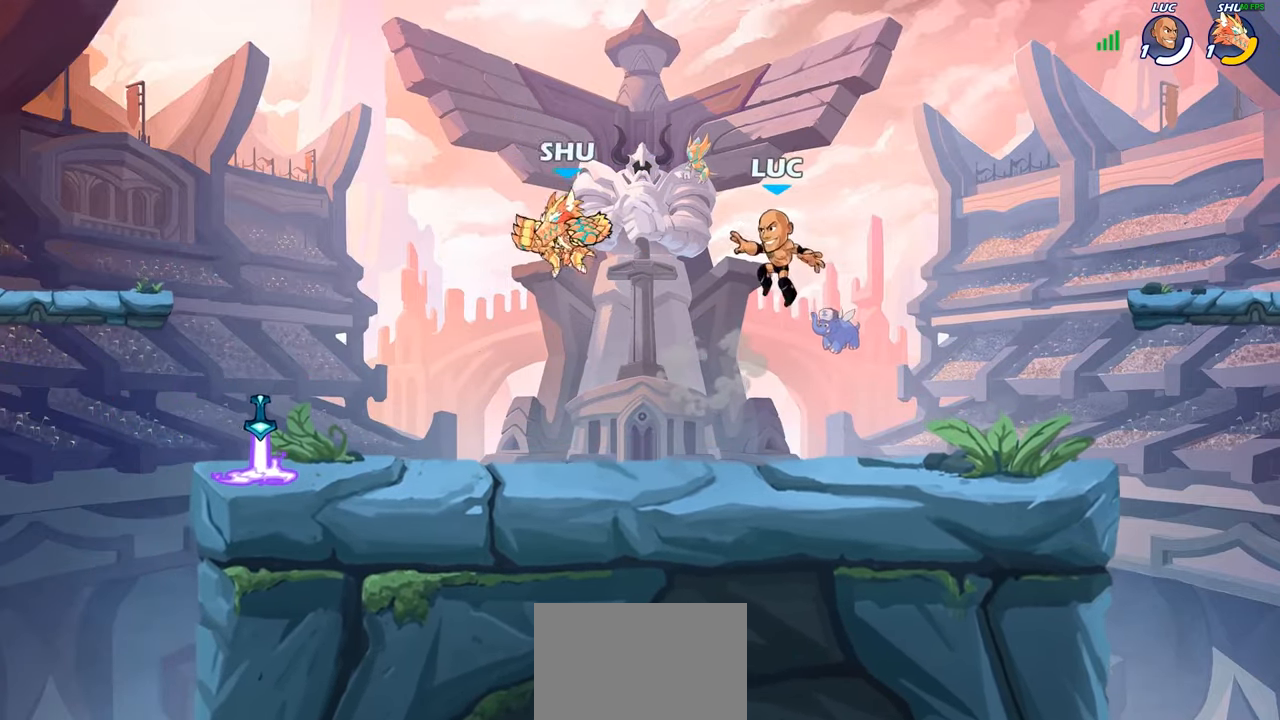
{"buttons": [], "left_stick": "left", "right_stick": "center", "events": [[33, "CROSS", "down"], [67, "left_stick", "down-left"], [100, "SQUARE", "down"], [117, "CROSS", "up"], [150, "right_stick", "down-left"], [217, "SQUARE", "up"], [217, "right_stick", "center"], [283, "left_stick", "center"], [367, "left_stick", "left"]]}
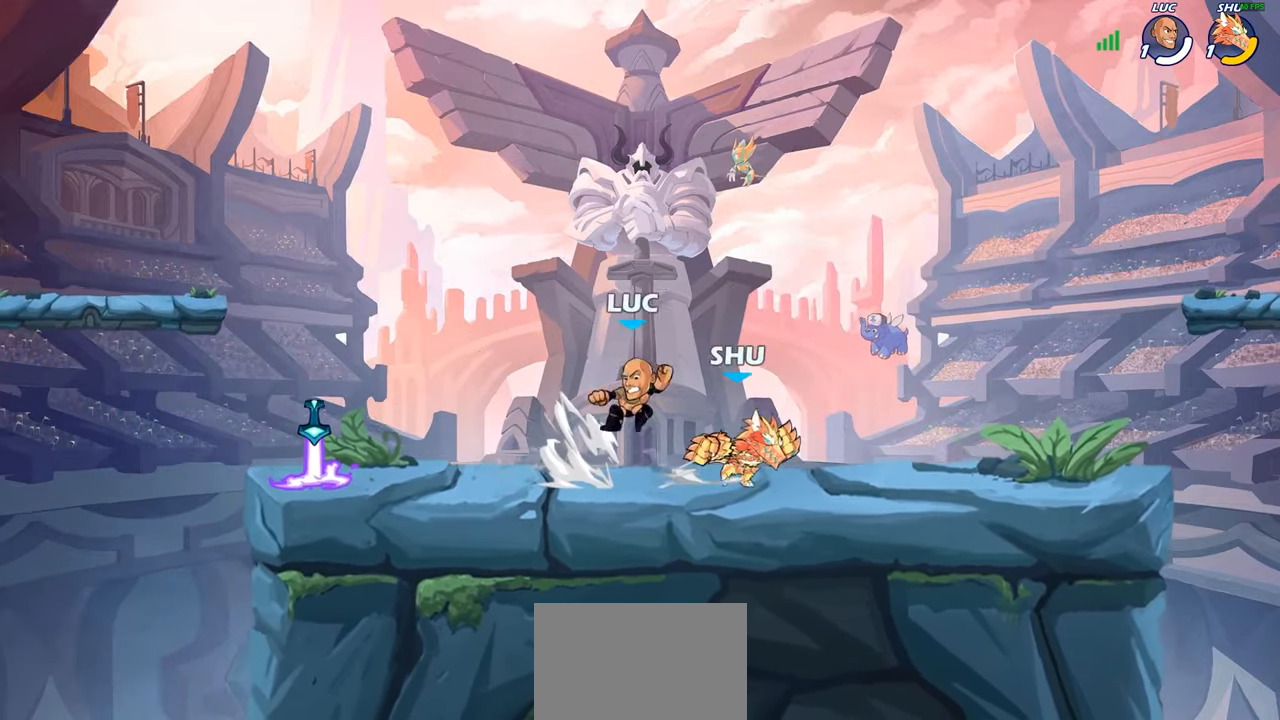
{"buttons": [], "left_stick": "up-right", "right_stick": "center"}
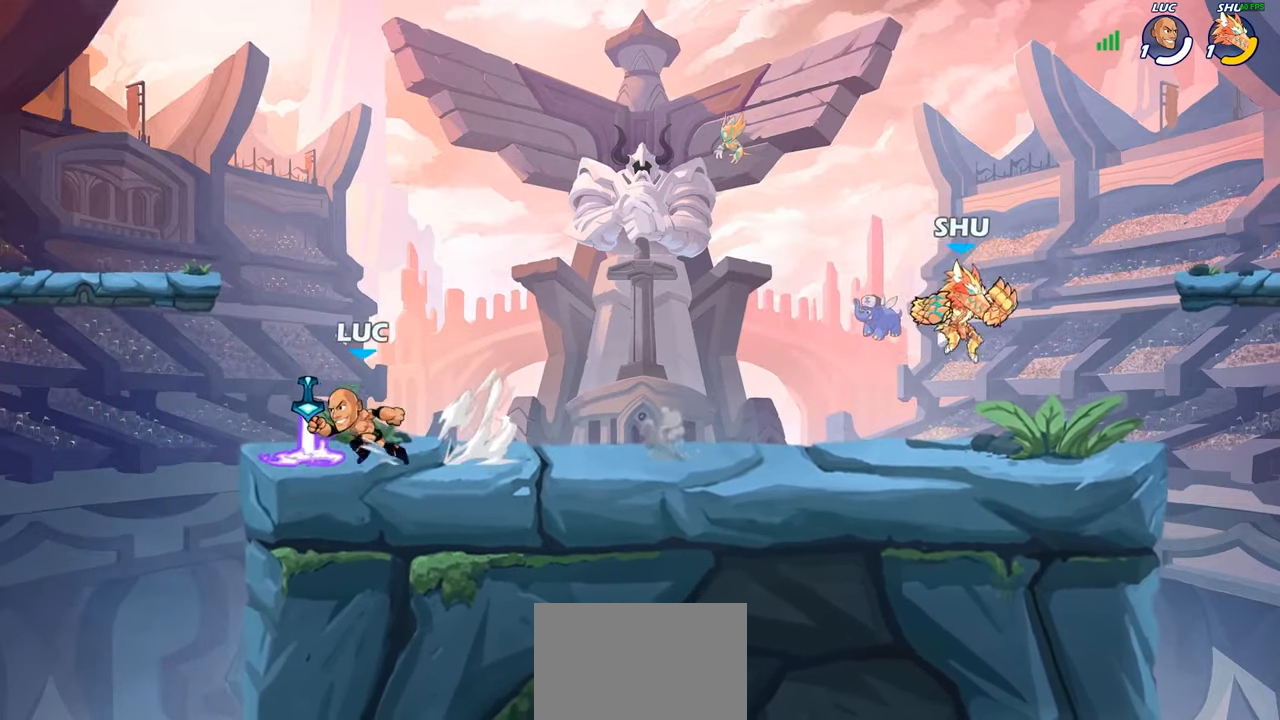
{"buttons": [], "left_stick": "right", "right_stick": "center", "events": [[50, "R1", "down"], [150, "R1", "up"], [350, "left_stick", "right"], [417, "CIRCLE", "down"], [500, "CIRCLE", "up"]]}
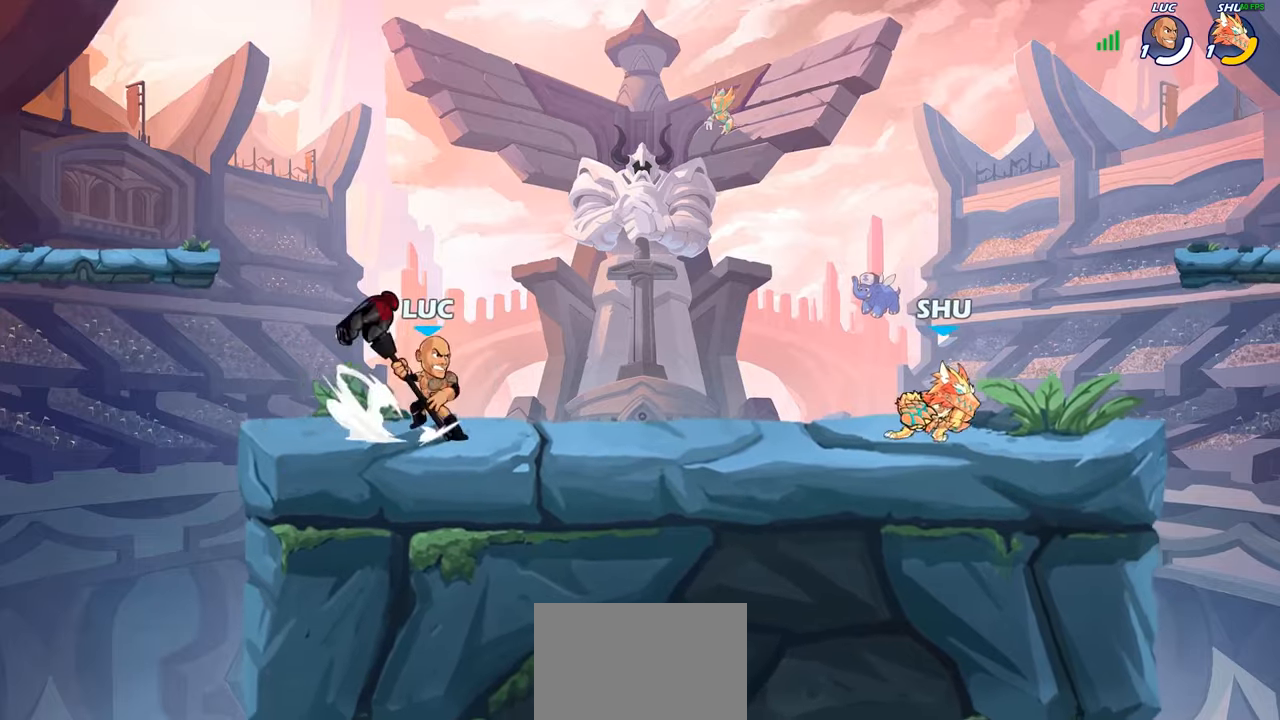
{"buttons": [], "left_stick": "center", "right_stick": "center", "events": [[484, "left_stick", "center"]]}
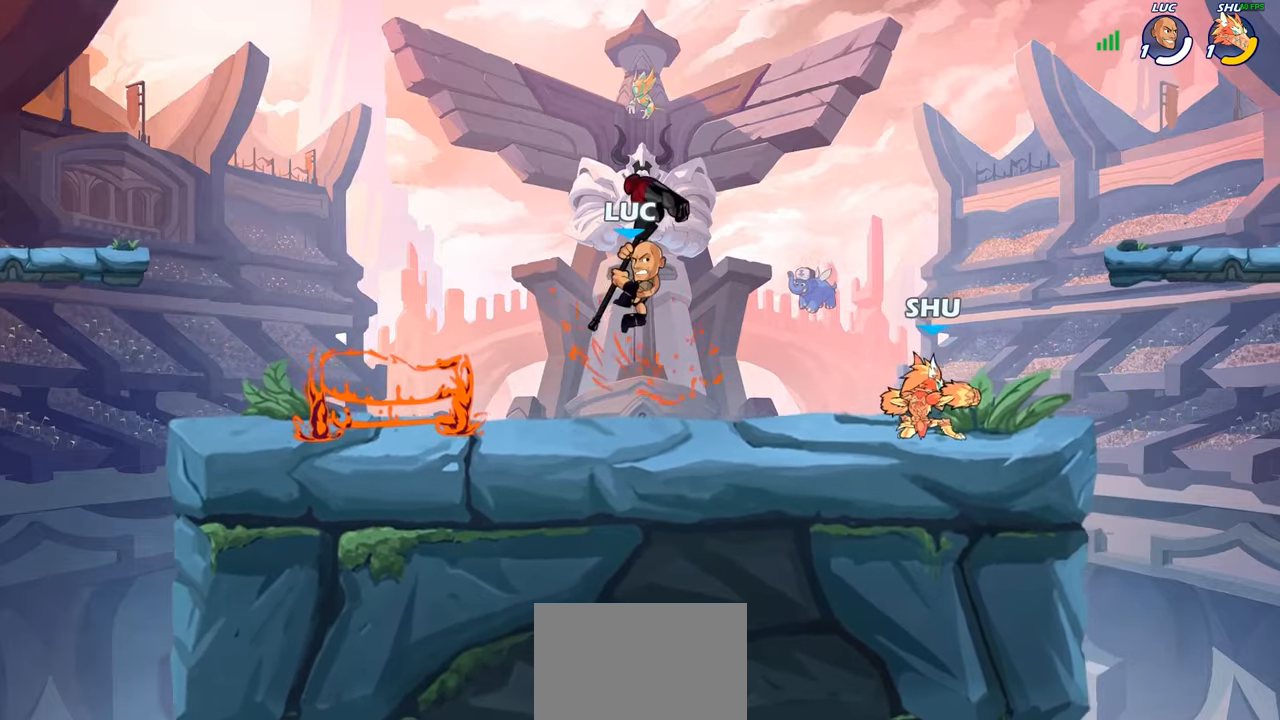
{"buttons": ["R2"], "left_stick": "up-right", "right_stick": "center", "events": [[217, "left_stick", "up-right"], [250, "CROSS", "down"], [334, "R2", "down"], [350, "R1", "down"], [367, "CROSS", "up"], [500, "R1", "up"]]}
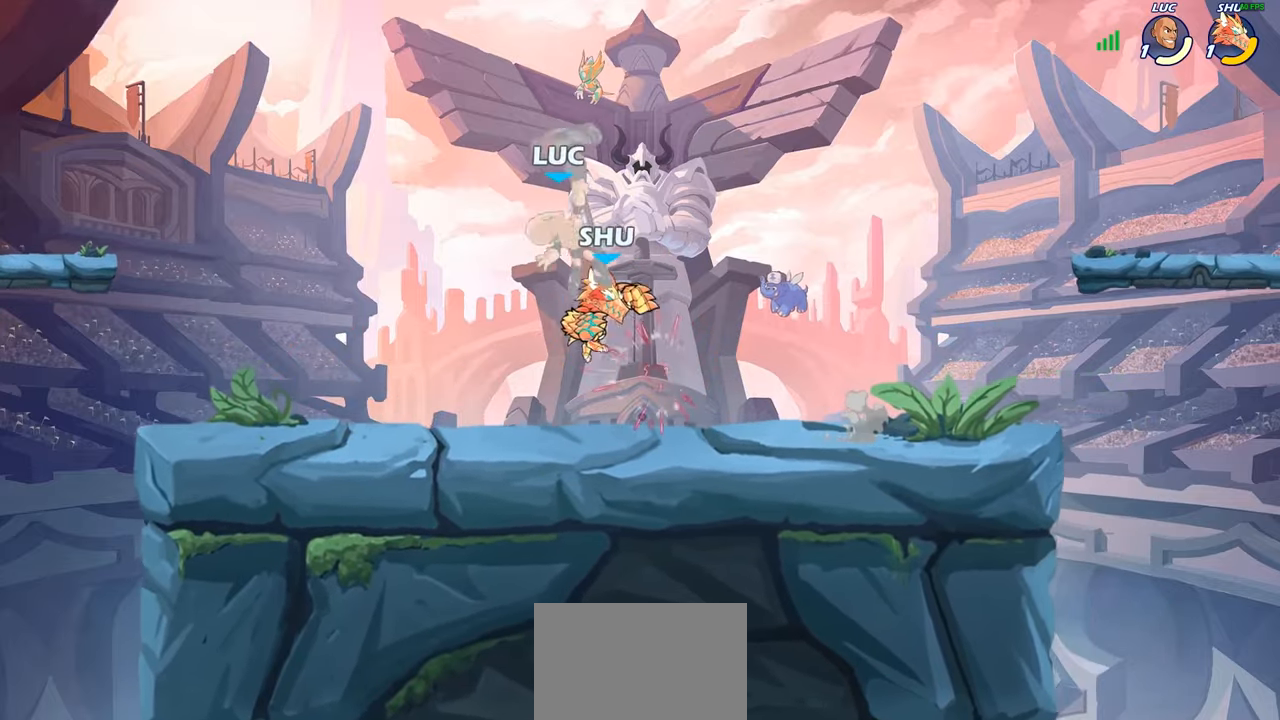
{"buttons": [], "left_stick": "down-left", "right_stick": "center", "events": [[17, "R2", "up"], [84, "left_stick", "center"], [150, "left_stick", "left"], [217, "R1", "down"], [217, "R2", "down"], [234, "left_stick", "down-left"], [500, "R1", "up"], [500, "R2", "up"]]}
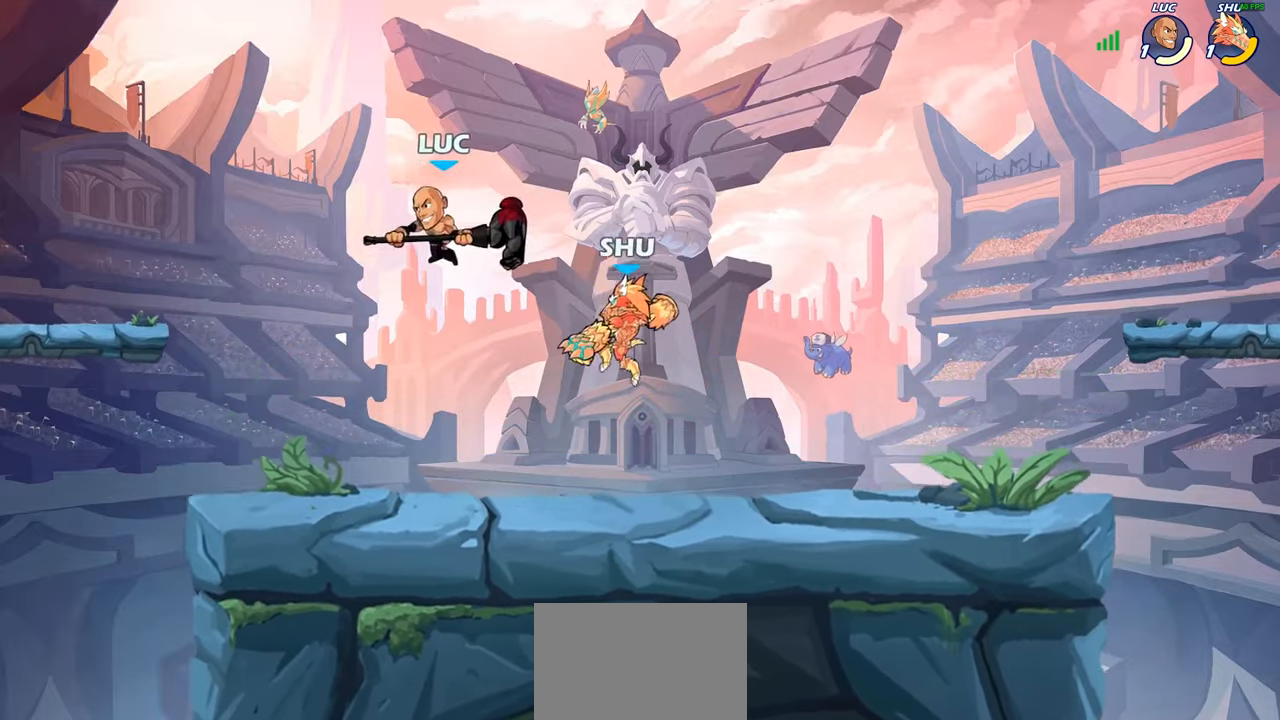
{"buttons": [], "left_stick": "right", "right_stick": "center", "events": [[134, "left_stick", "left"], [267, "left_stick", "down-right"], [334, "left_stick", "right"], [384, "SQUARE", "down"], [467, "SQUARE", "up"]]}